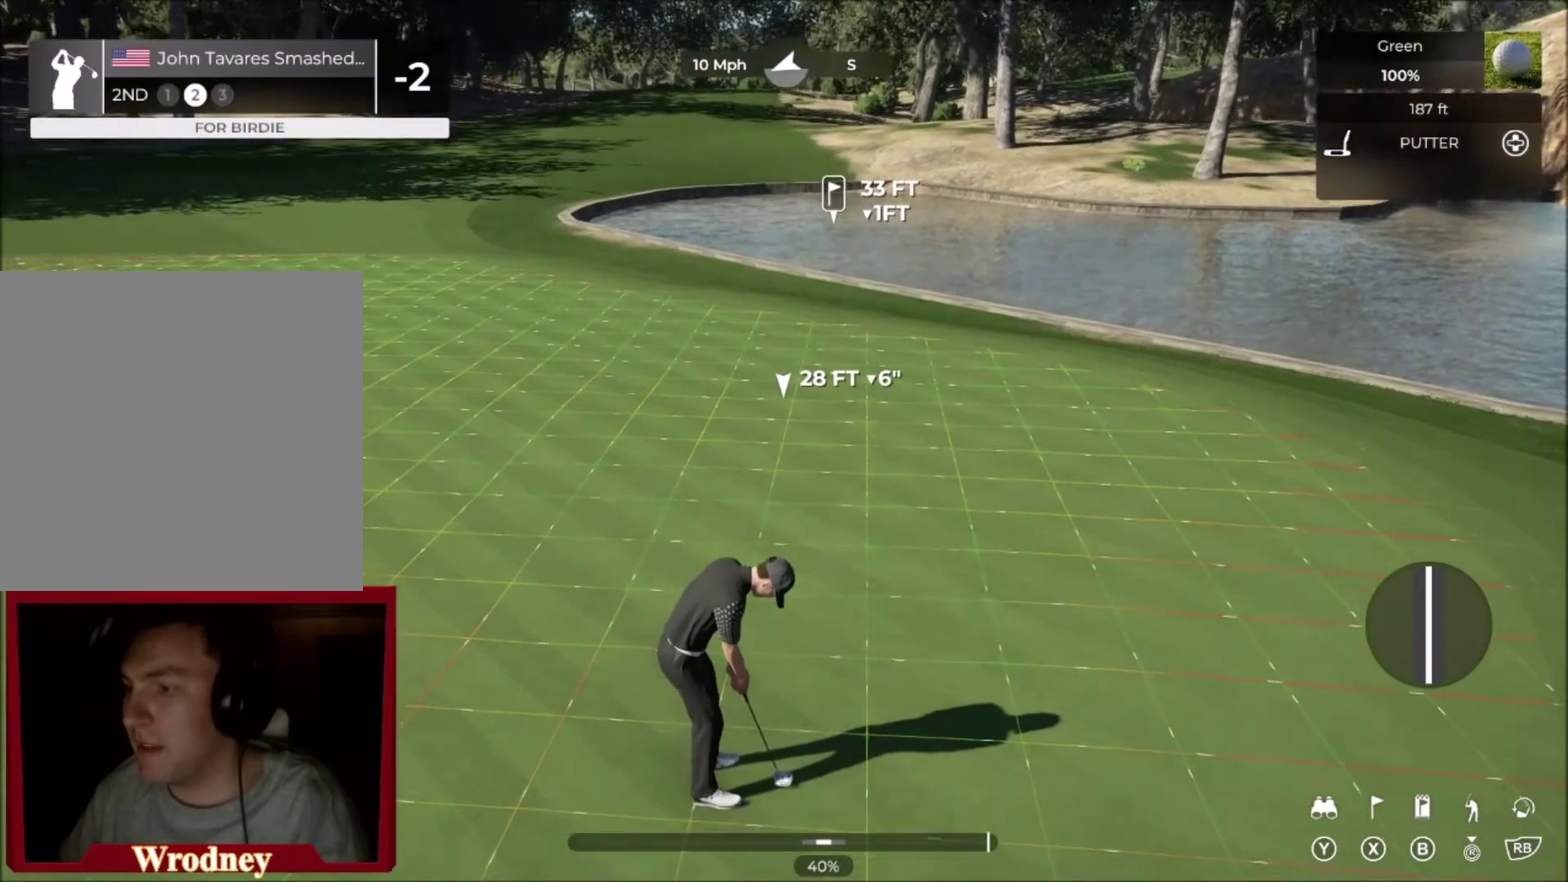
Gameplay with a controller (Xbox layout); each line is a JSON object with the inputs held at the frame after it. "events" lists button and stick changes between this image and that frame as [ms after this image, input, new state], when the widget could be followed in between. This document gives stick clicks only as held states, not as events.
{"buttons": [], "left_stick": "left", "right_stick": "center", "events": [[100, "left_stick", "left"], [401, "L2", "up"]]}
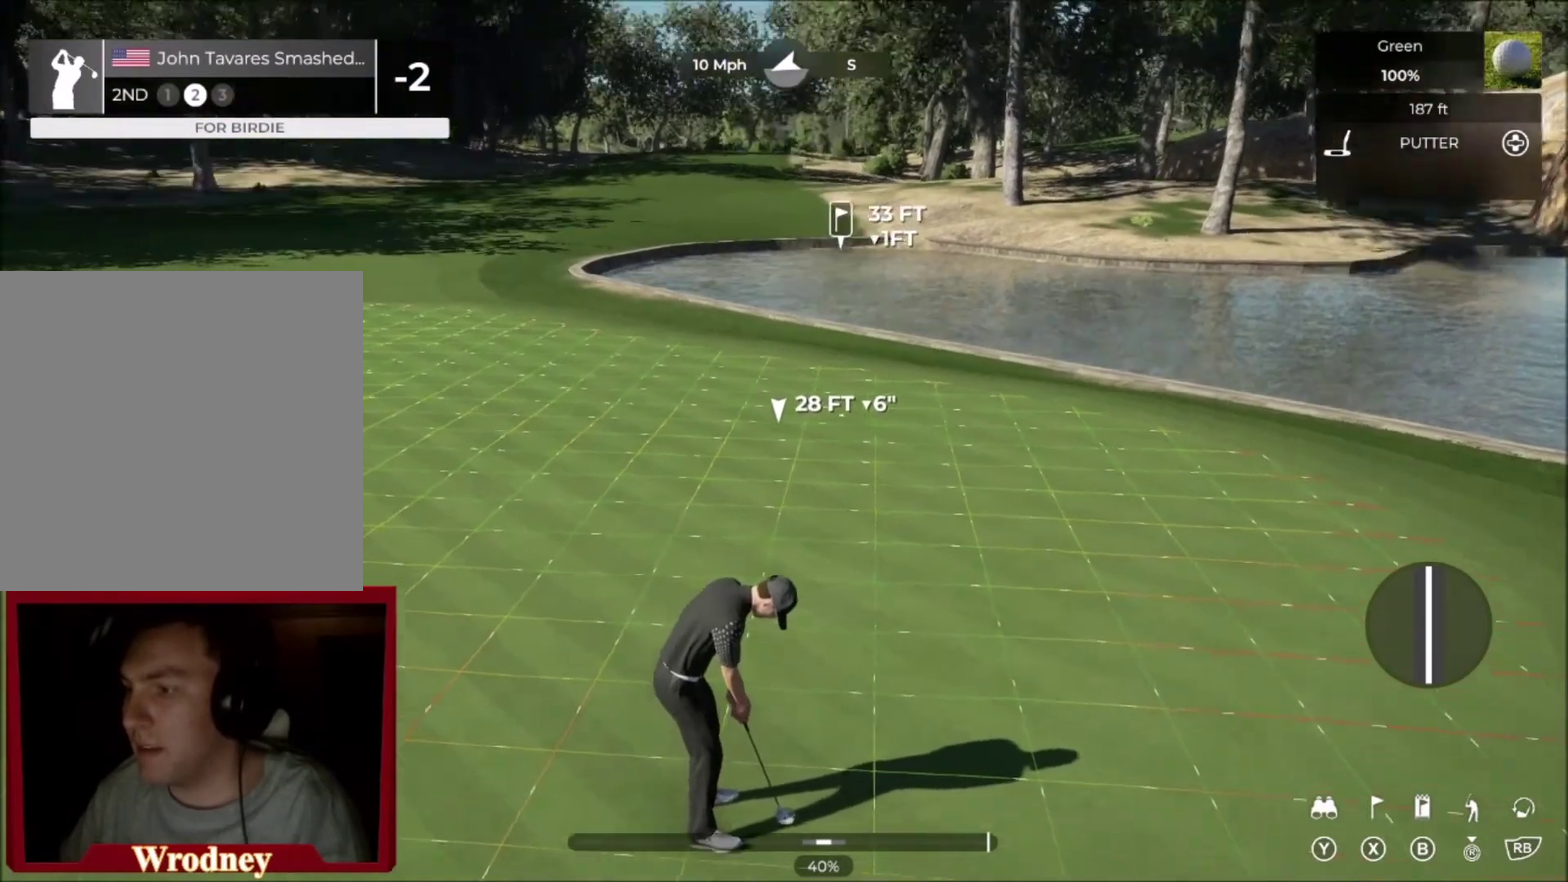
{"buttons": [], "left_stick": "center", "right_stick": "center", "events": [[400, "left_stick", "center"]]}
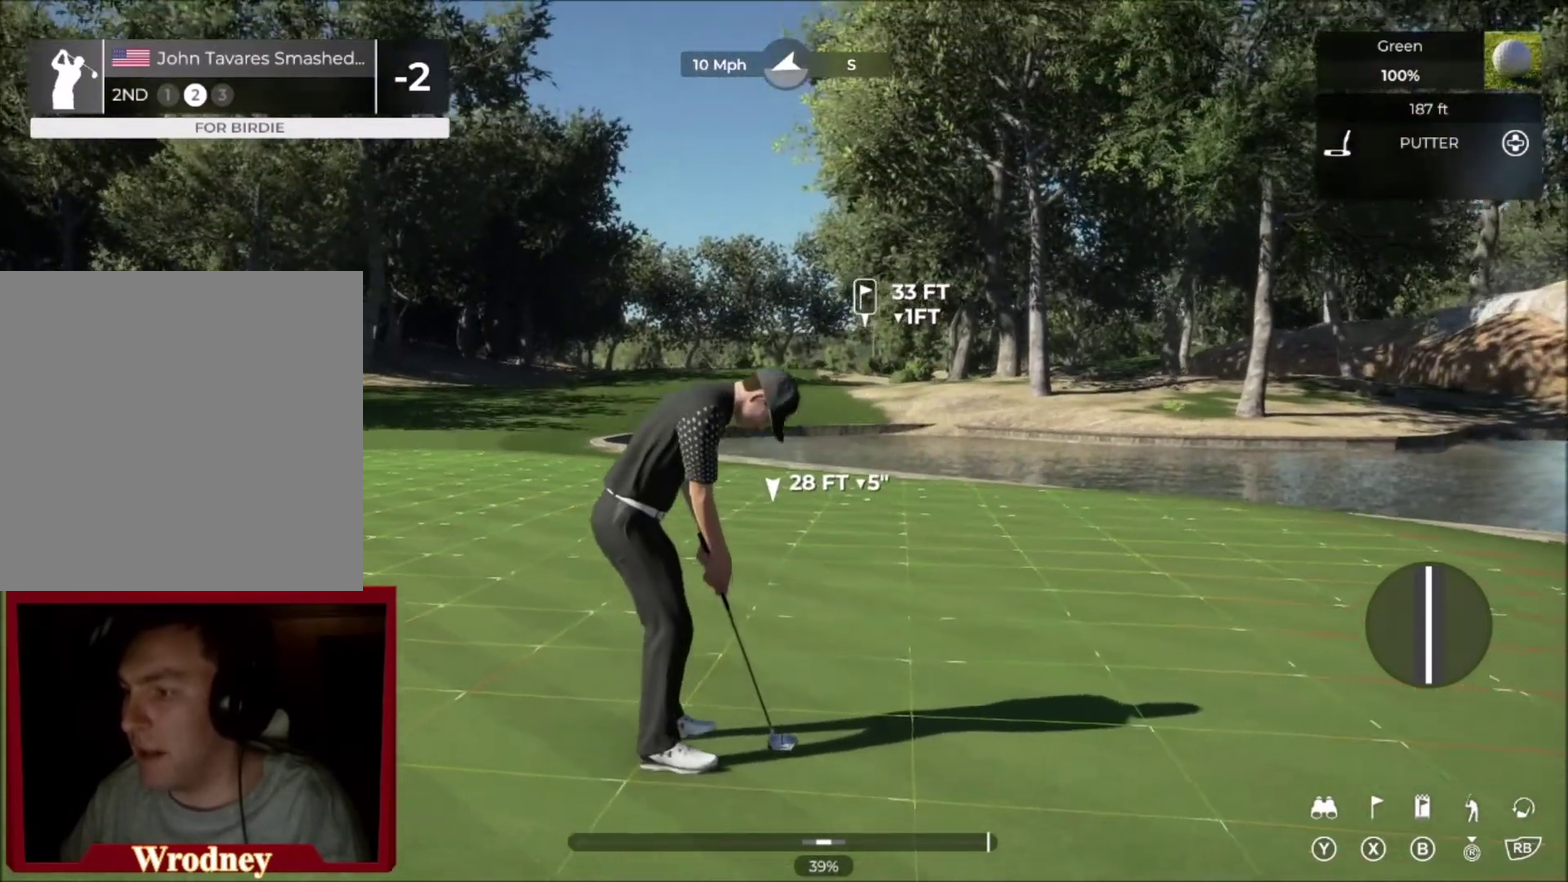
{"buttons": [], "left_stick": "left", "right_stick": "center", "events": [[234, "left_stick", "left"]]}
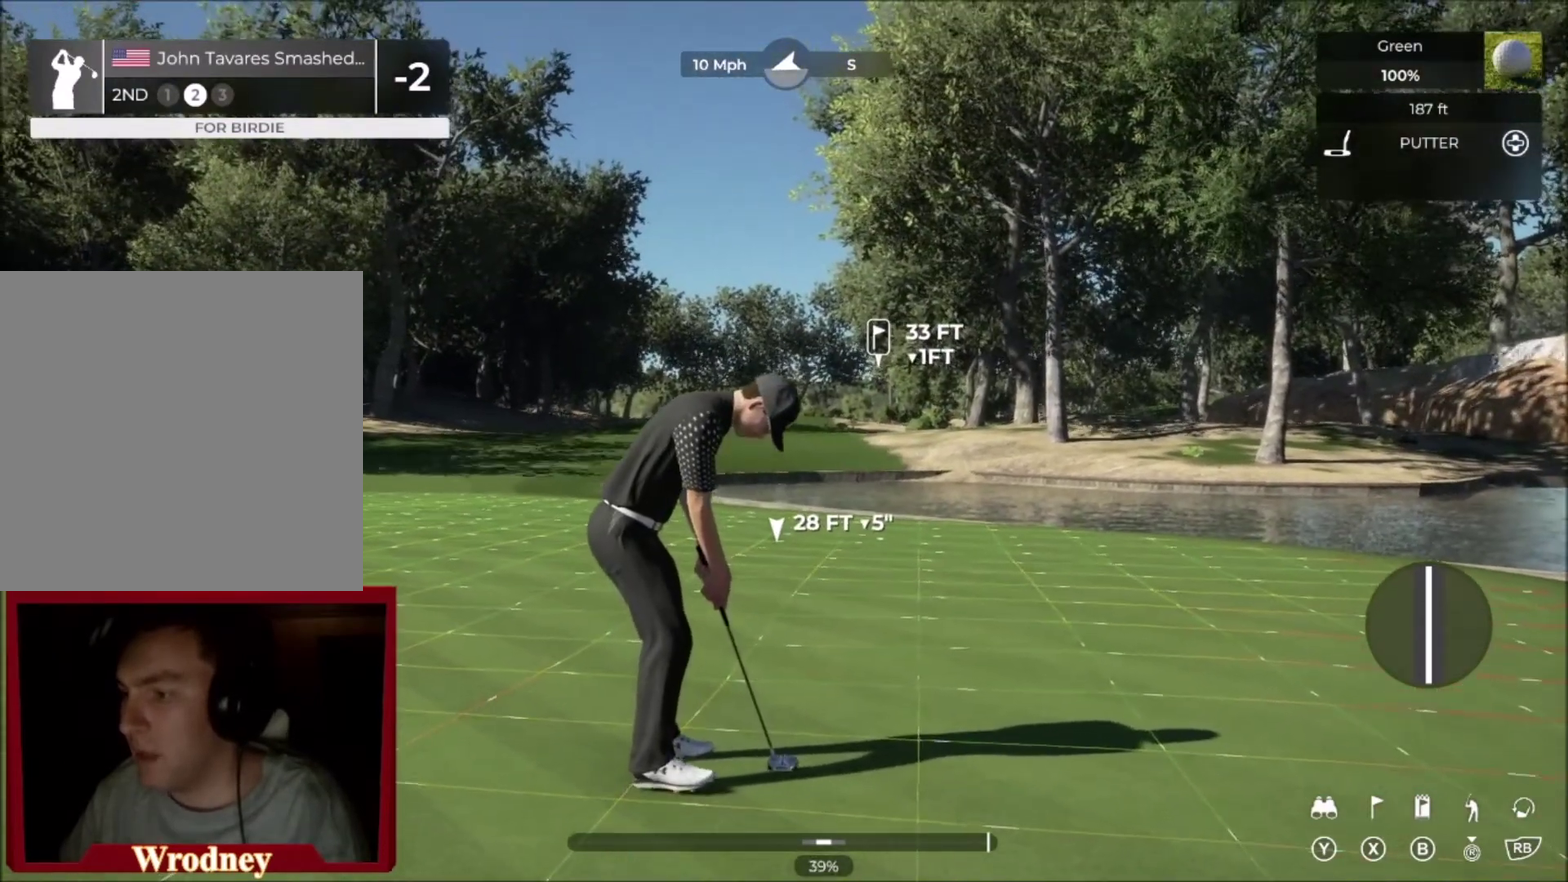
{"buttons": [], "left_stick": "center", "right_stick": "center", "events": [[400, "left_stick", "center"]]}
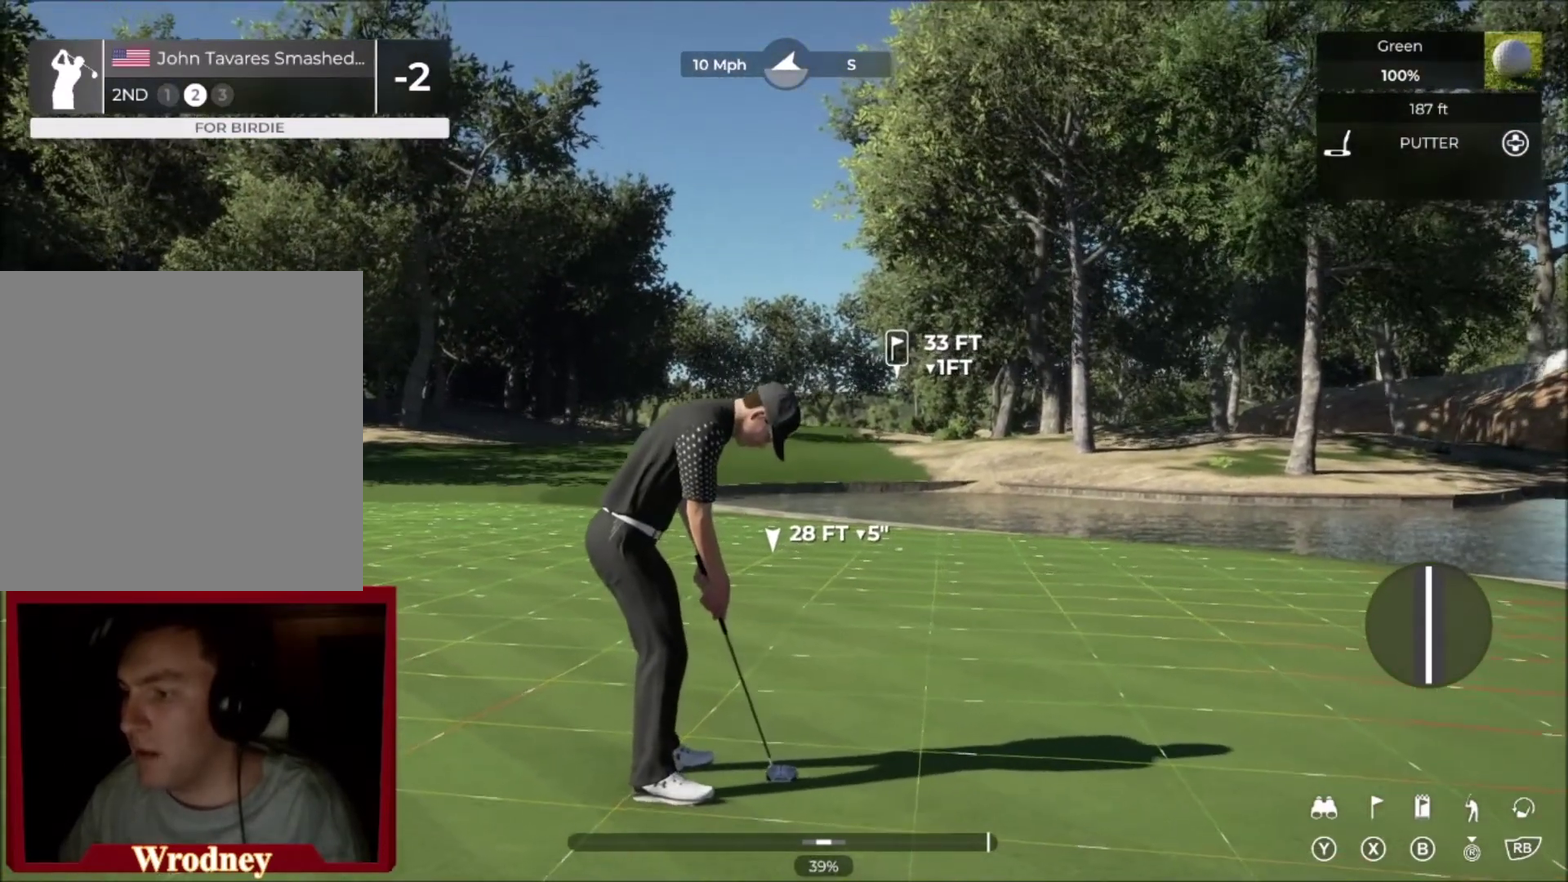
{"buttons": [], "left_stick": "center", "right_stick": "center", "events": []}
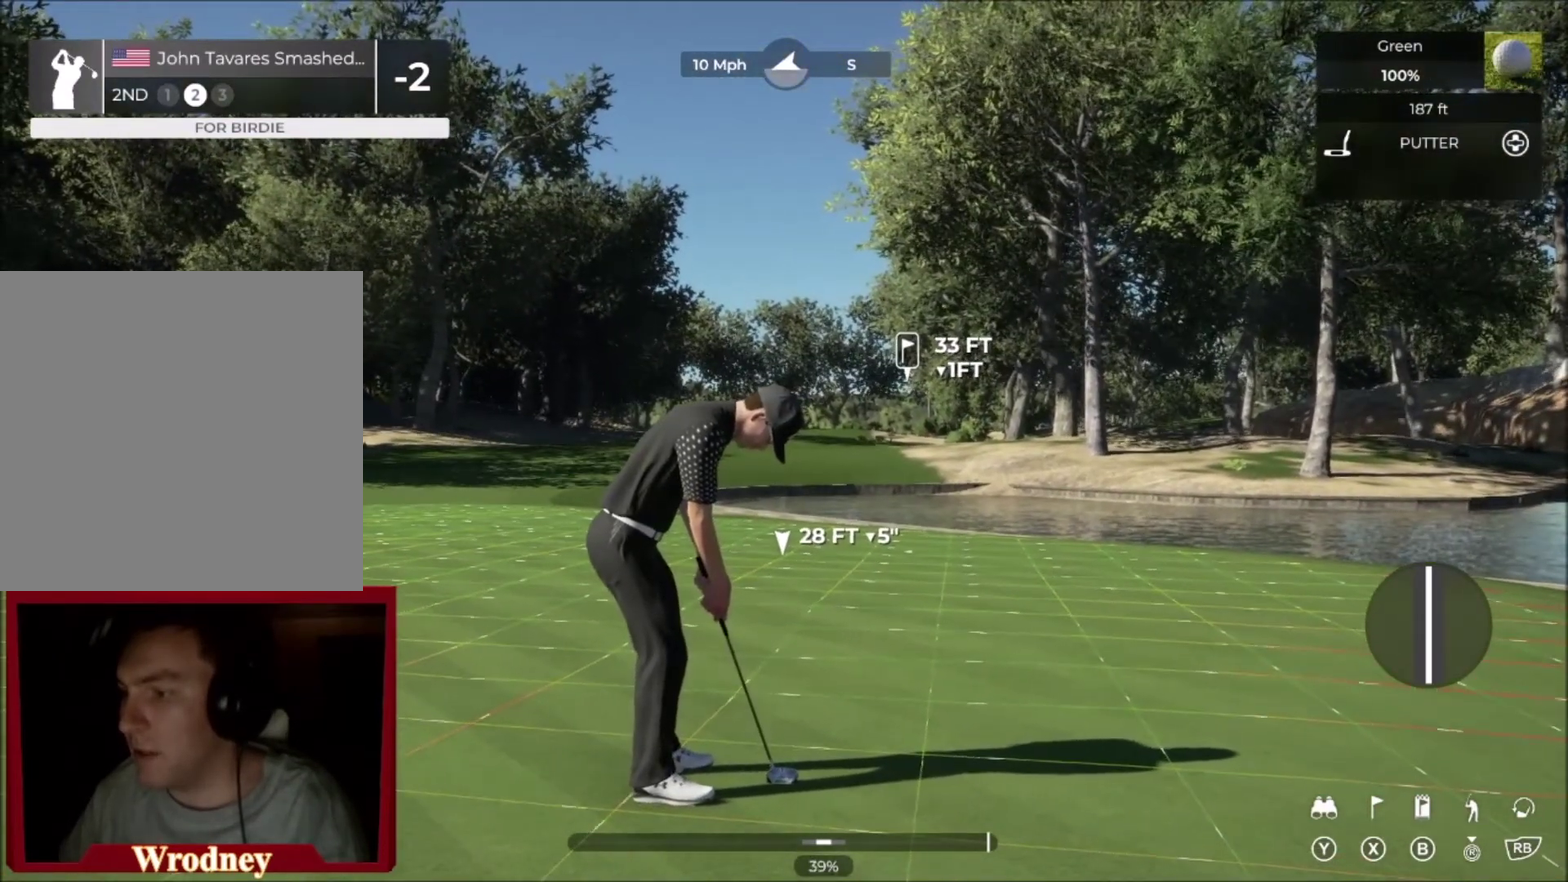
{"buttons": [], "left_stick": "right", "right_stick": "center", "events": [[267, "left_stick", "right"]]}
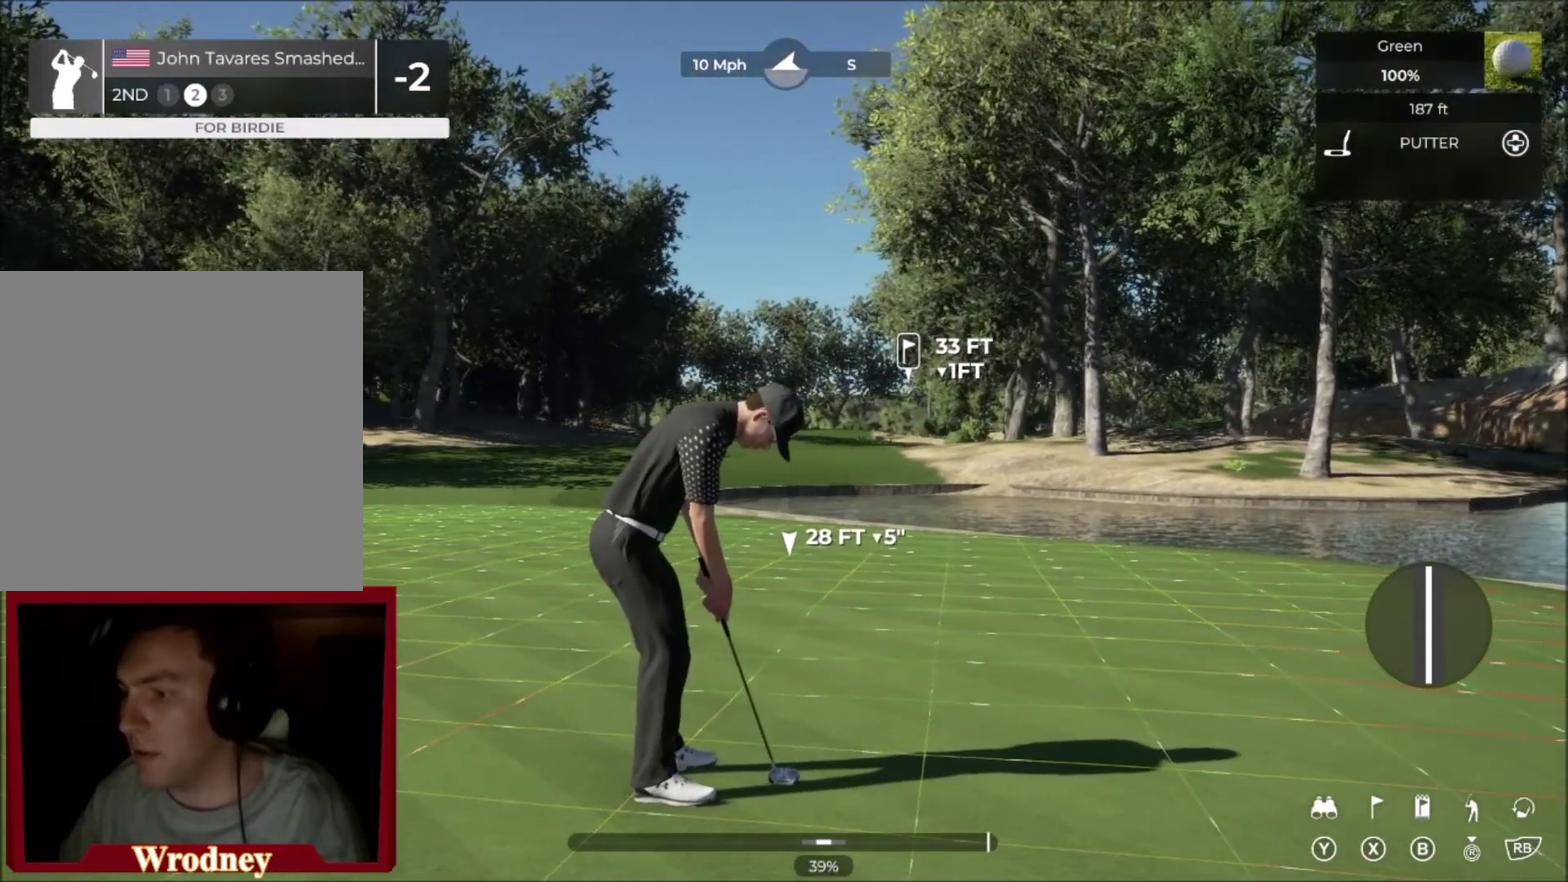
{"buttons": [], "left_stick": "center", "right_stick": "center", "events": [[134, "left_stick", "center"]]}
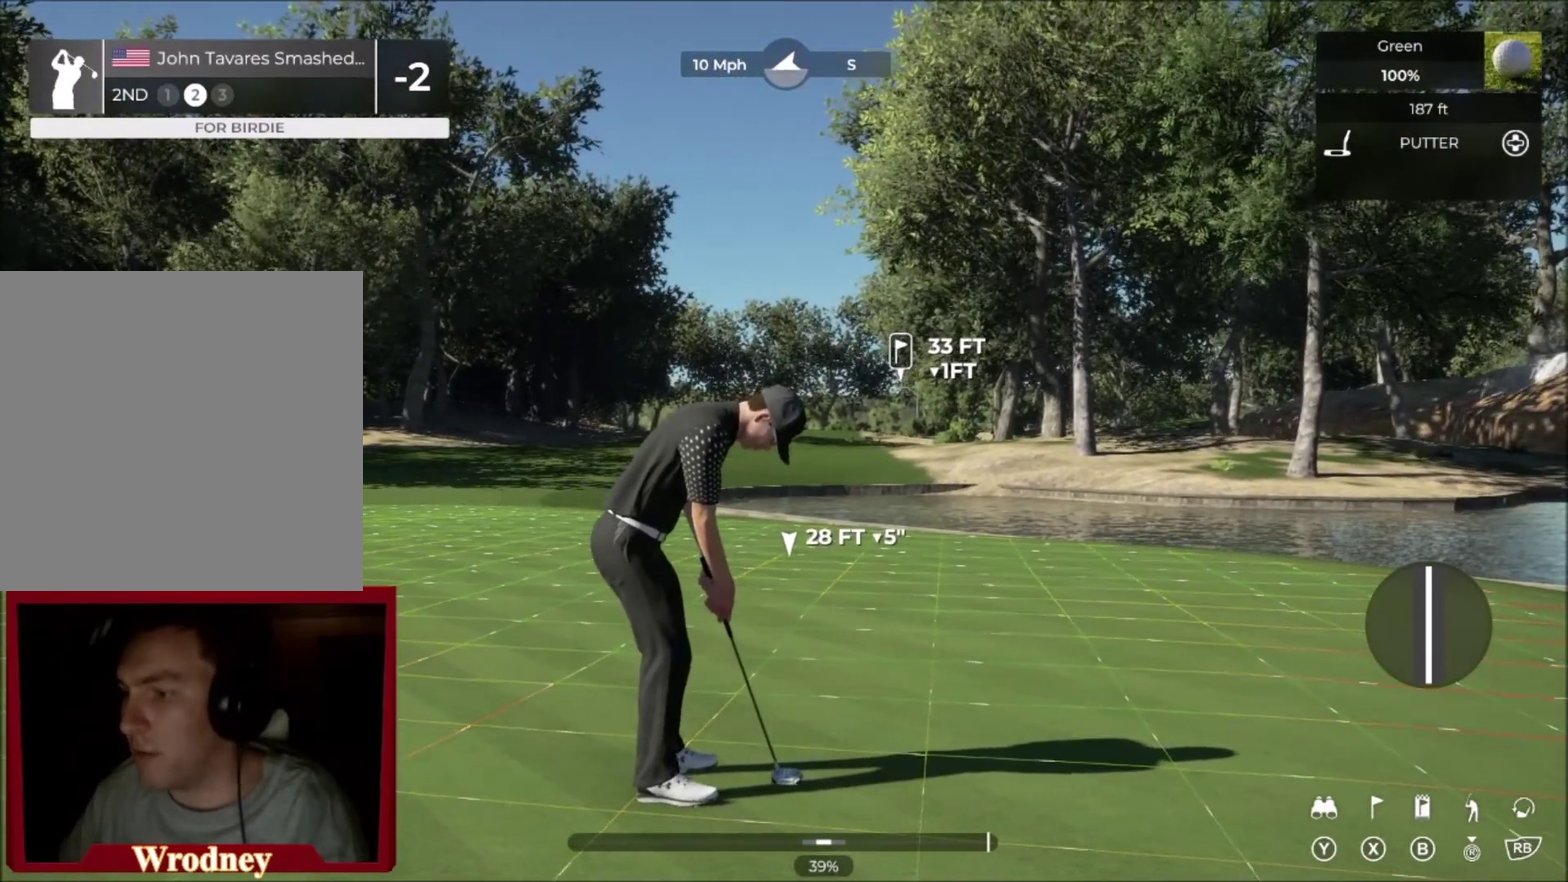
{"buttons": [], "left_stick": "center", "right_stick": "down", "events": [[33, "right_stick", "down"]]}
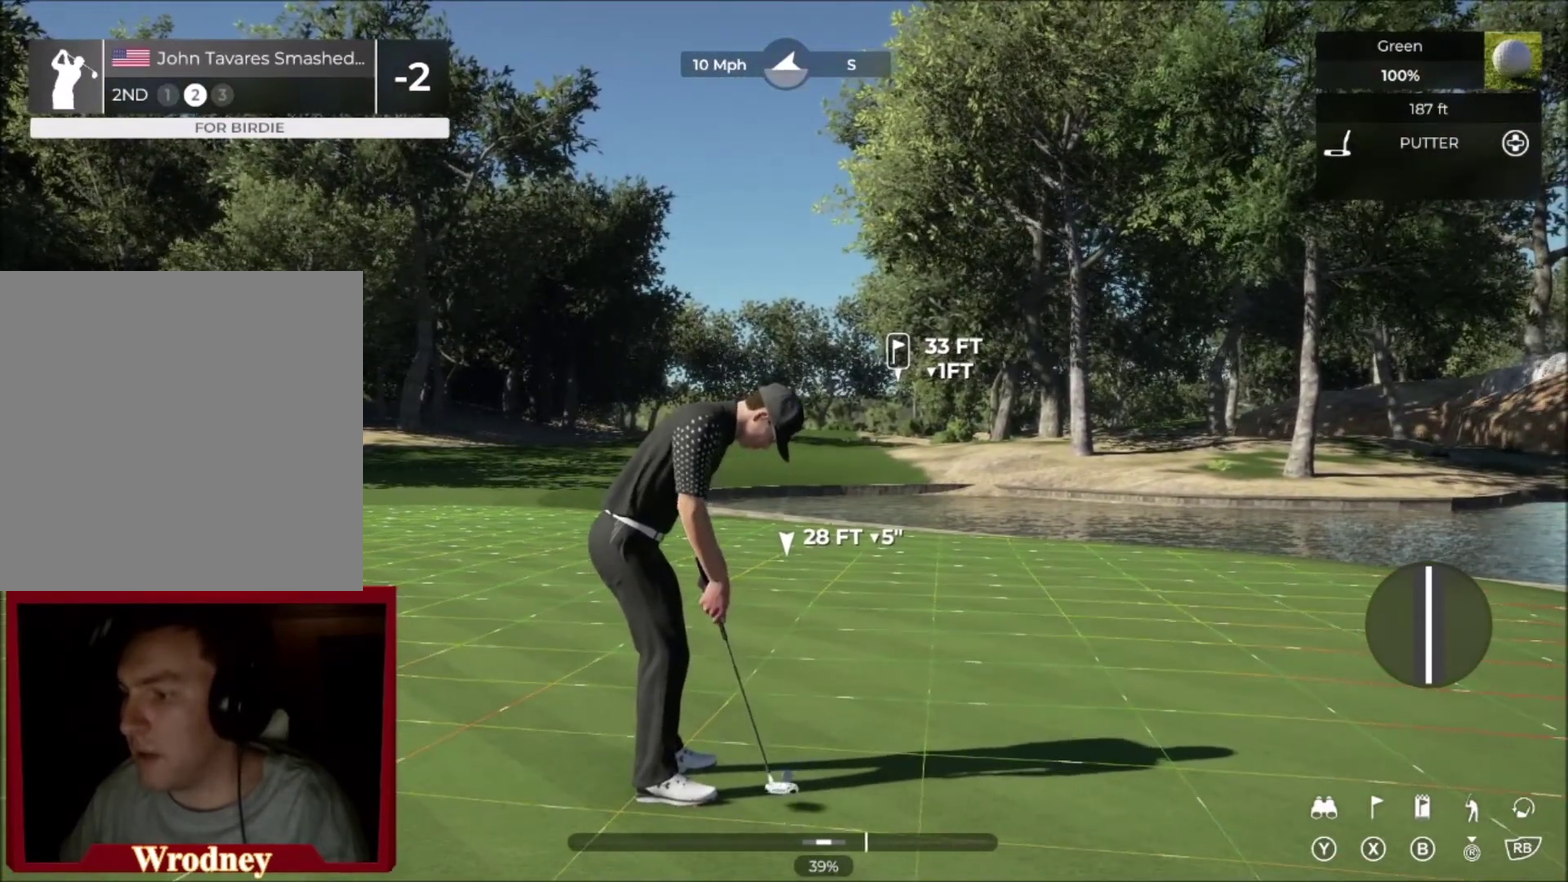
{"buttons": [], "left_stick": "center", "right_stick": "center", "events": [[200, "right_stick", "up"], [301, "right_stick", "center"]]}
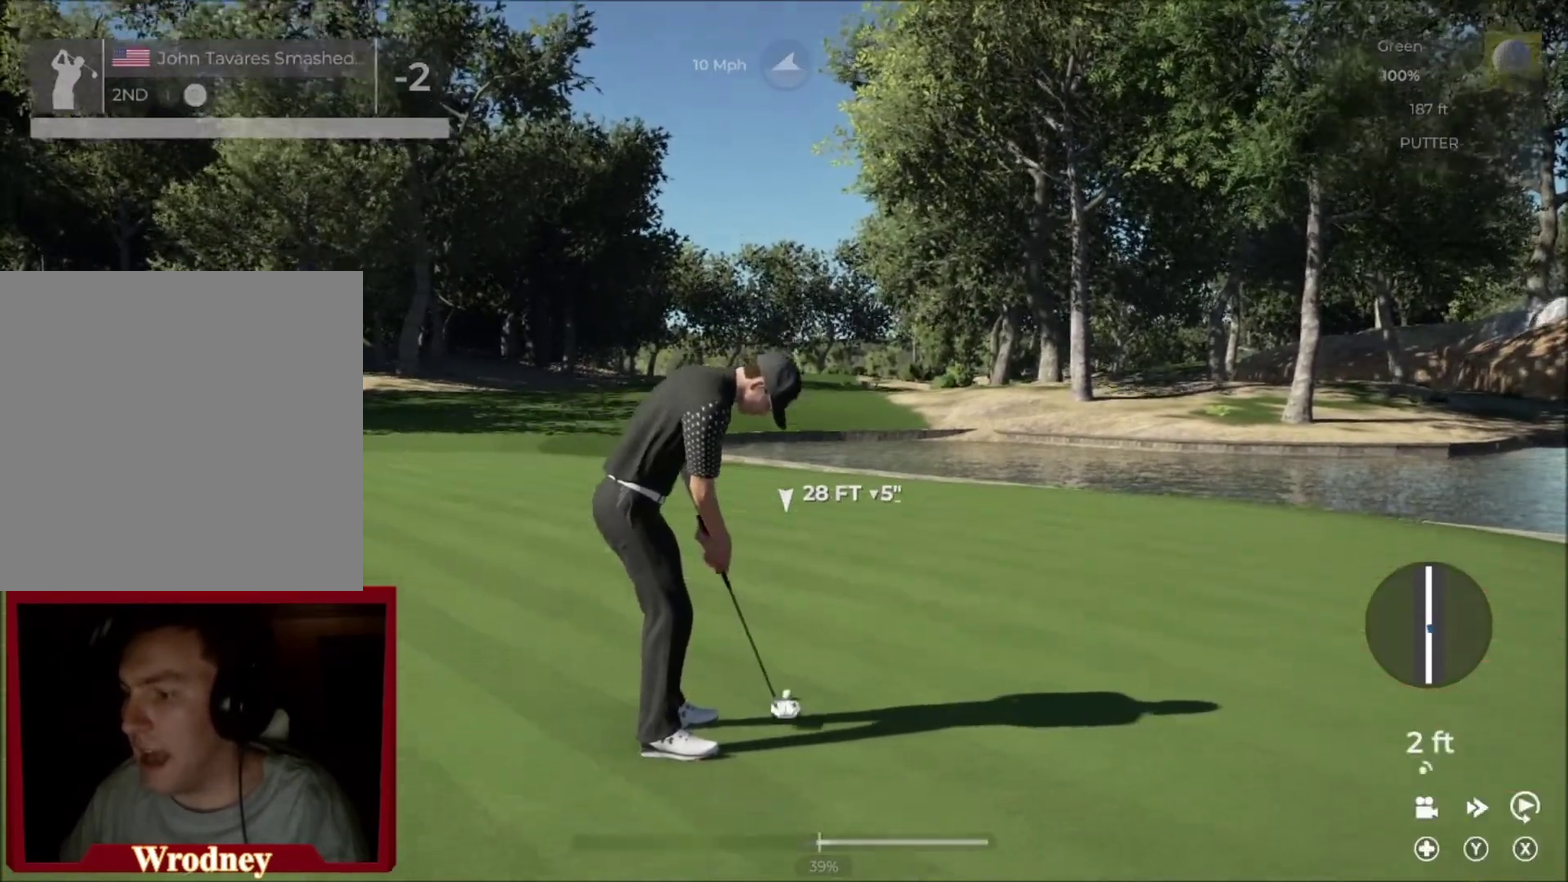
{"buttons": ["L2"], "left_stick": "right", "right_stick": "center", "events": [[67, "L2", "down"], [300, "left_stick", "right"]]}
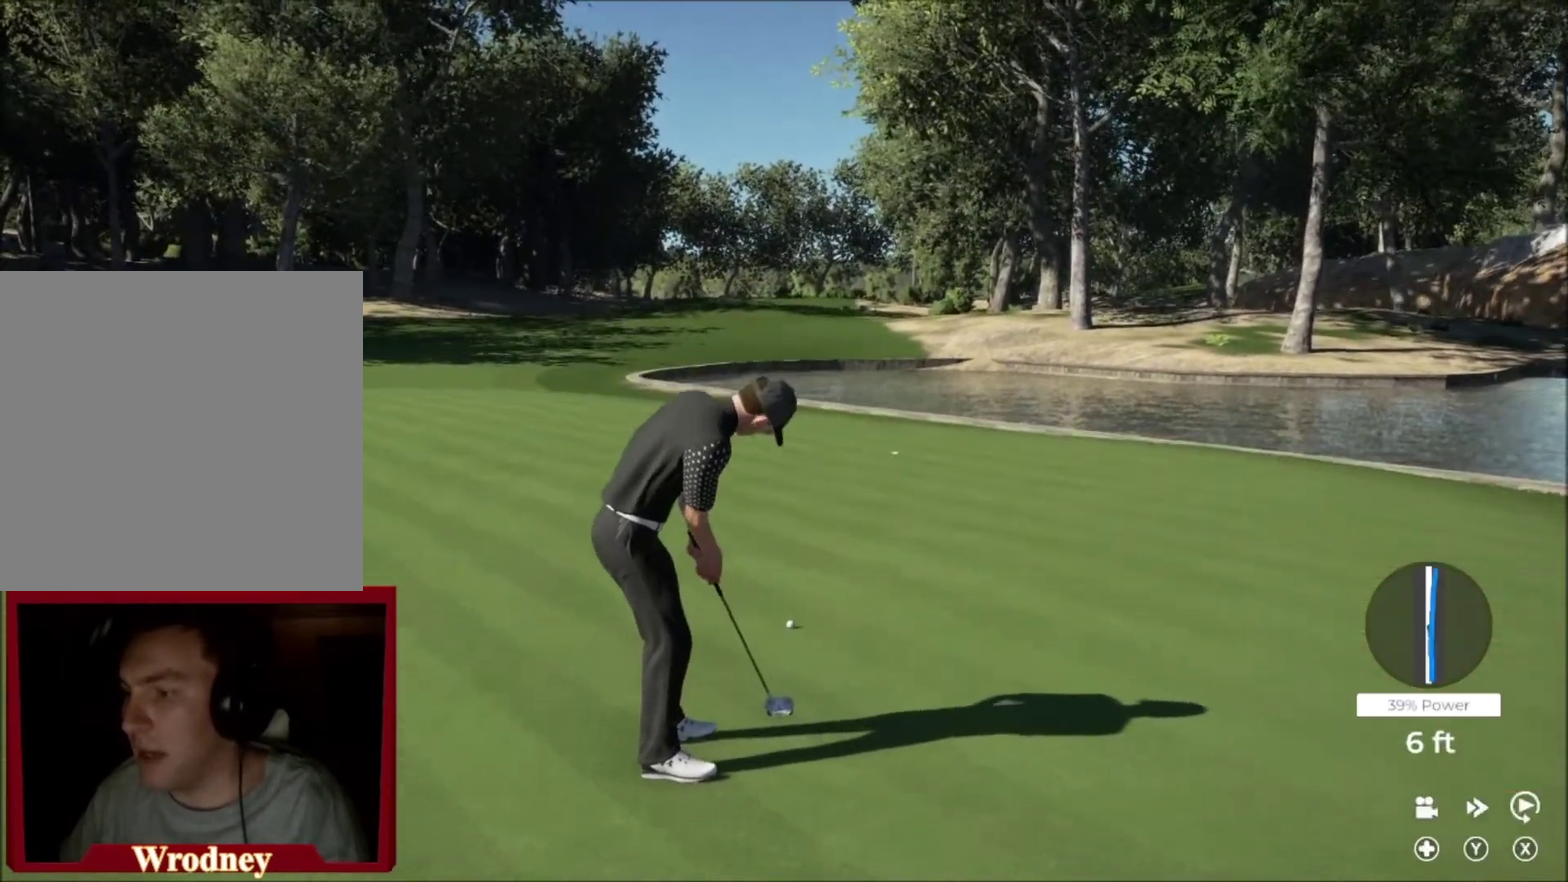
{"buttons": ["L2"], "left_stick": "right", "right_stick": "center", "events": []}
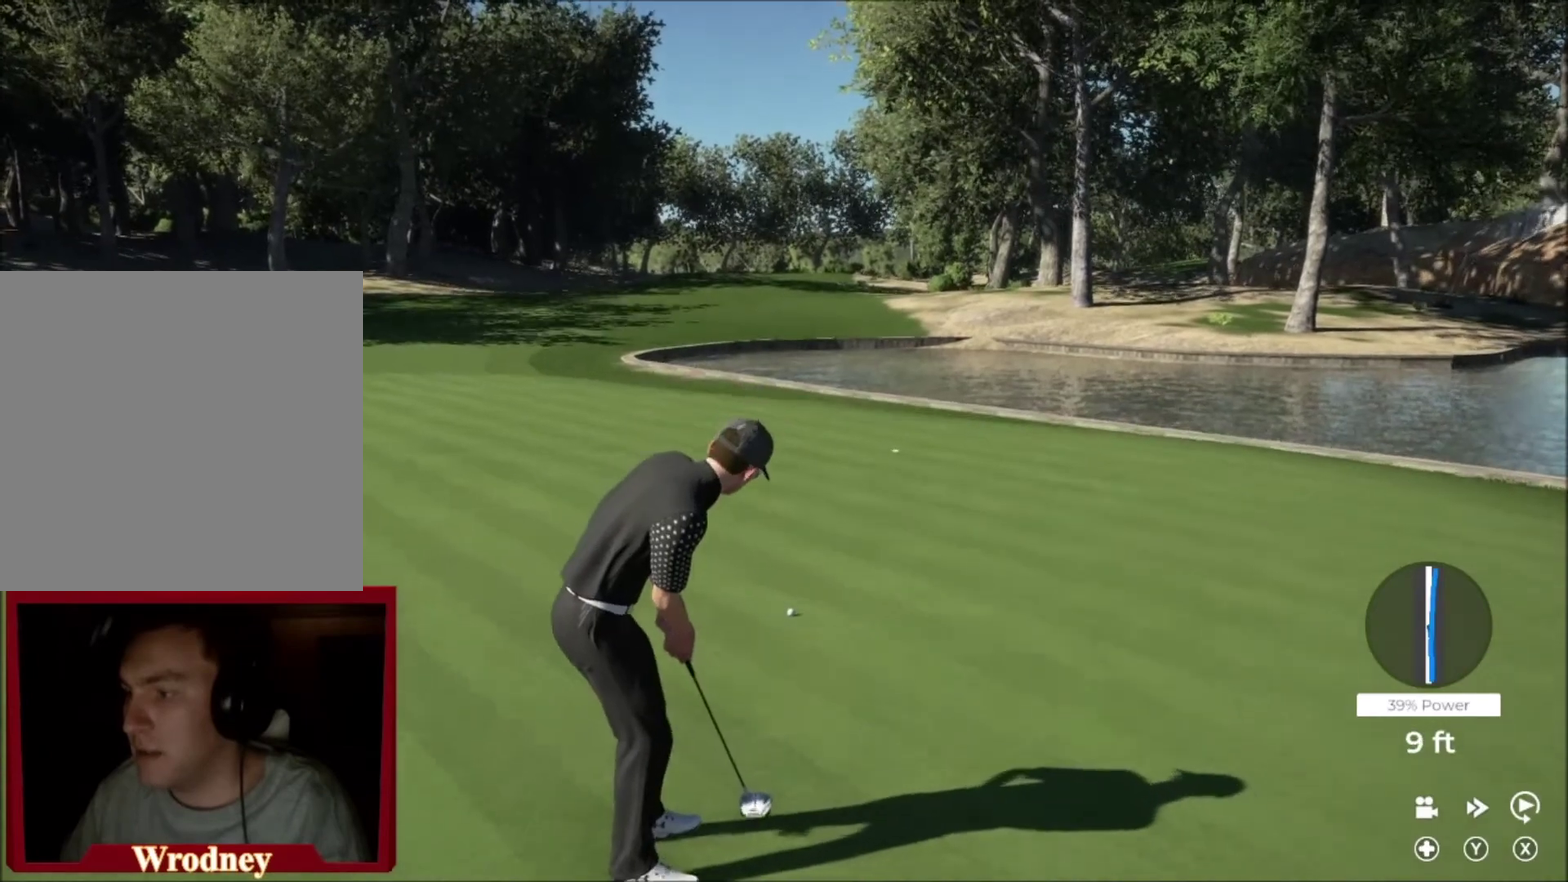
{"buttons": ["L2"], "left_stick": "up-right", "right_stick": "center", "events": [[300, "left_stick", "up-right"]]}
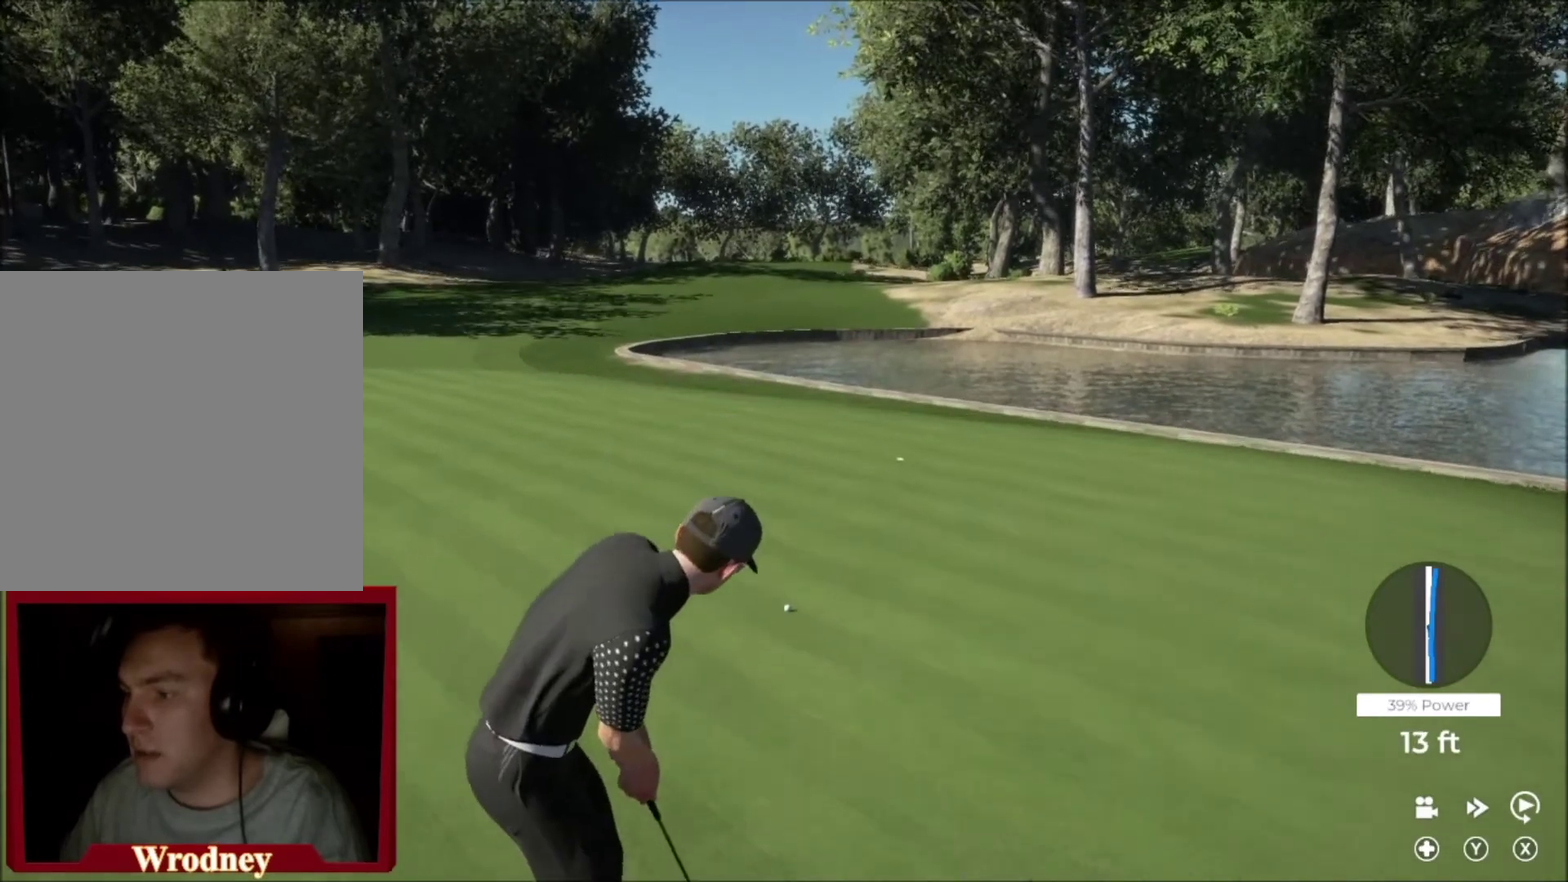
{"buttons": ["L2"], "left_stick": "right", "right_stick": "center", "events": [[134, "left_stick", "right"]]}
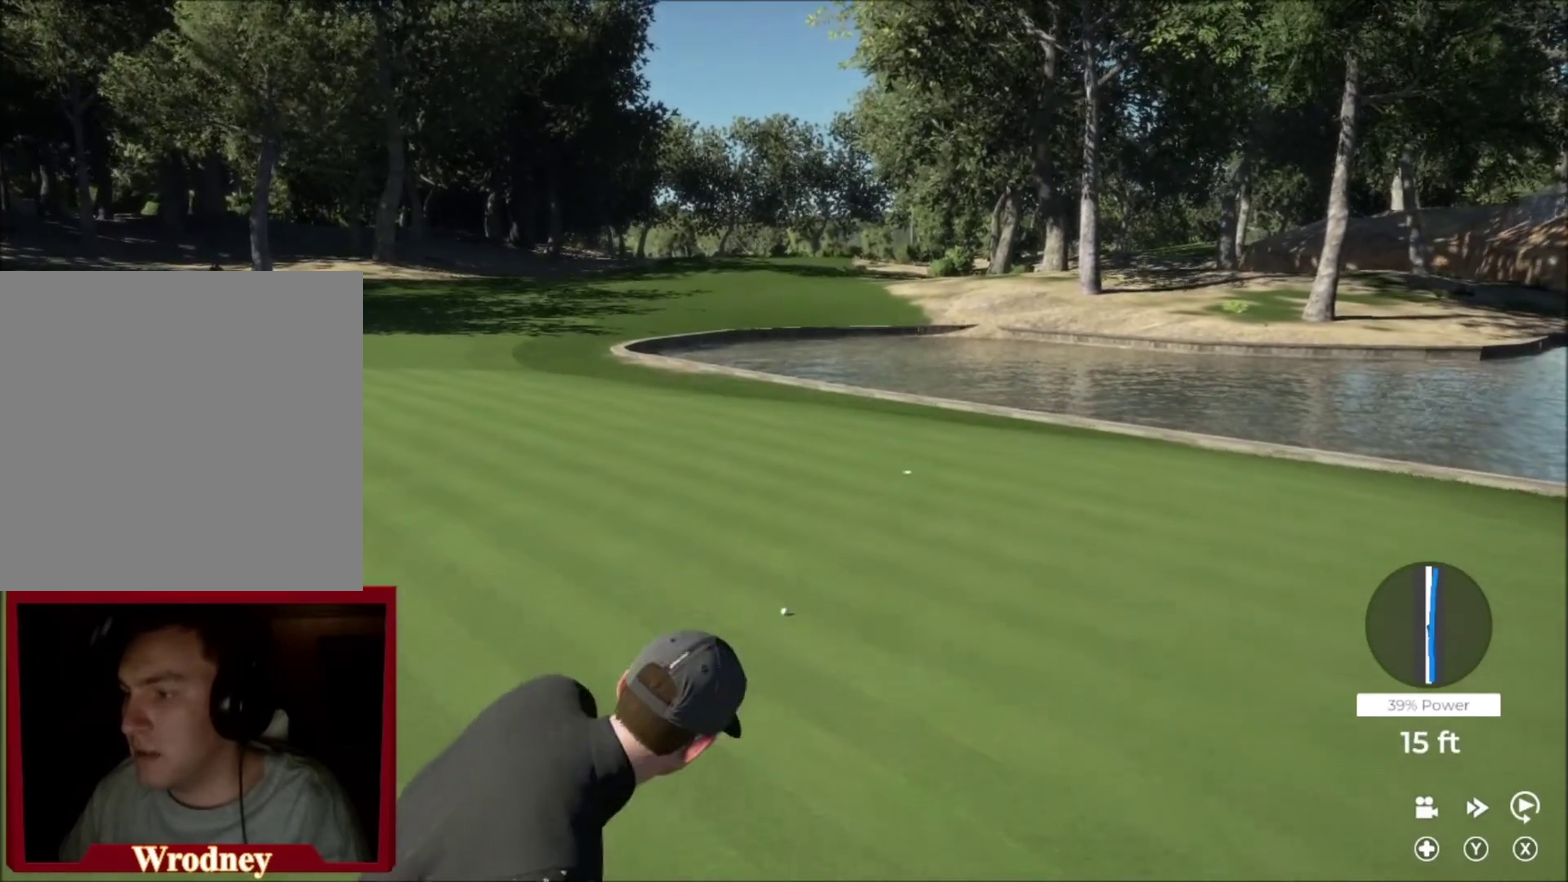
{"buttons": [], "left_stick": "right", "right_stick": "center", "events": [[333, "L2", "up"]]}
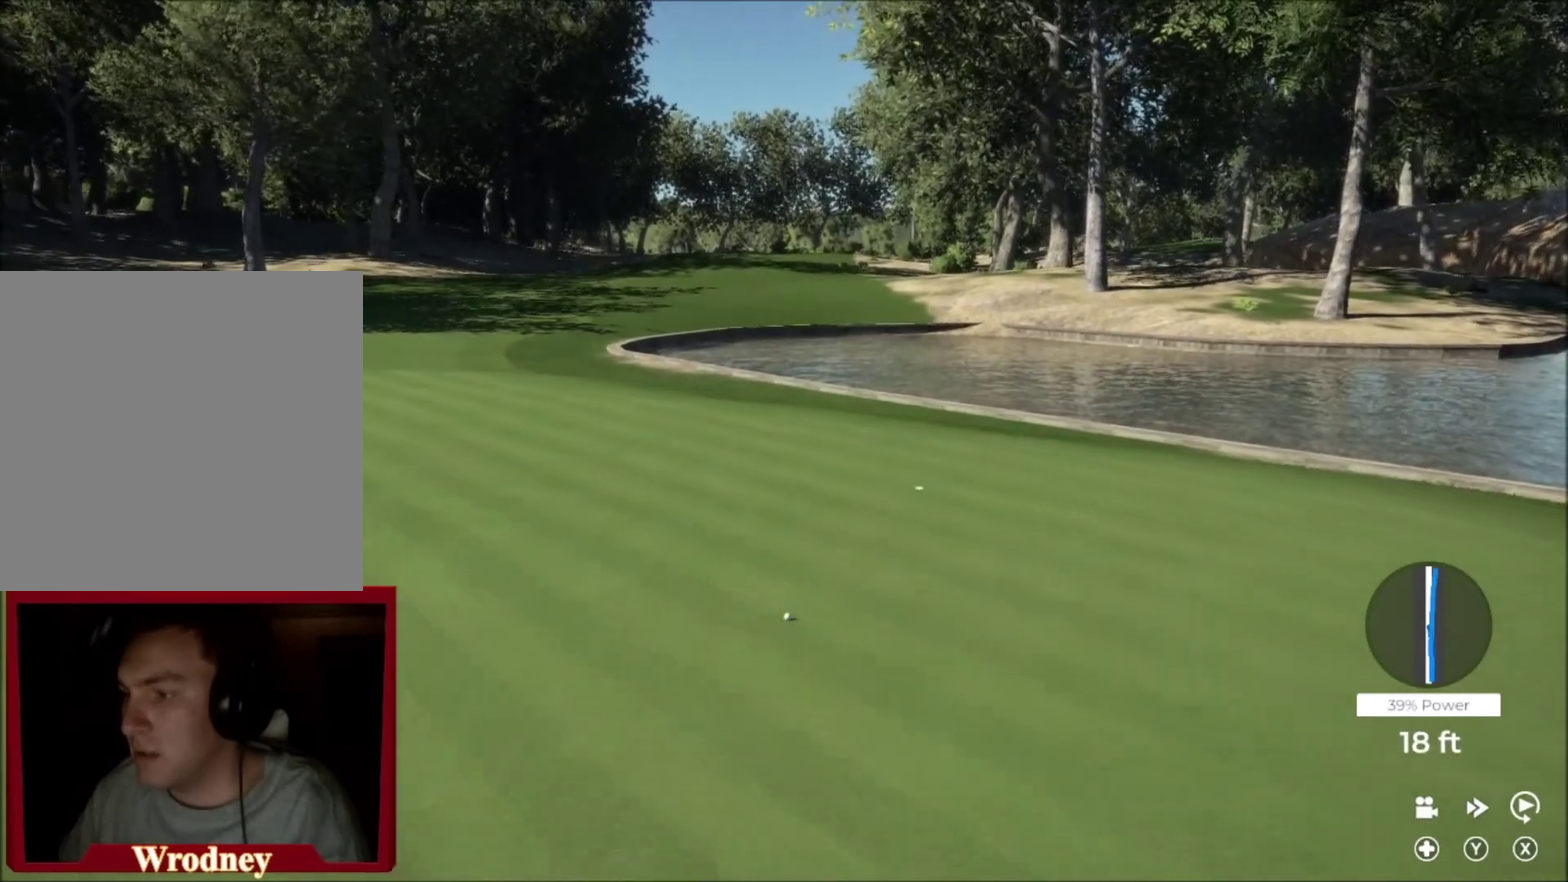
{"buttons": [], "left_stick": "right", "right_stick": "center", "events": []}
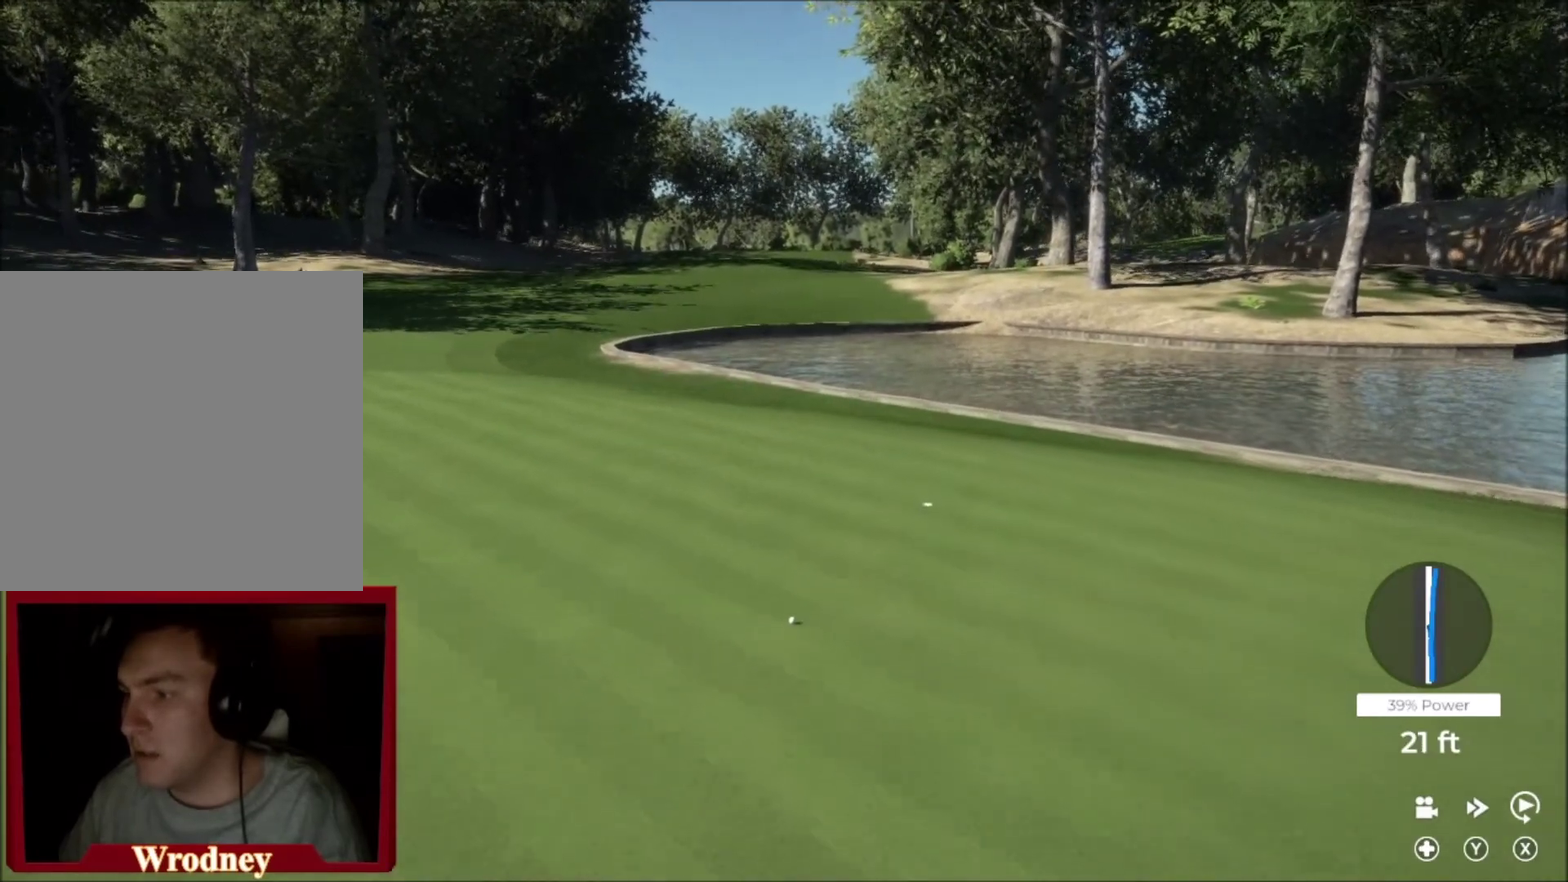
{"buttons": [], "left_stick": "right", "right_stick": "center", "events": []}
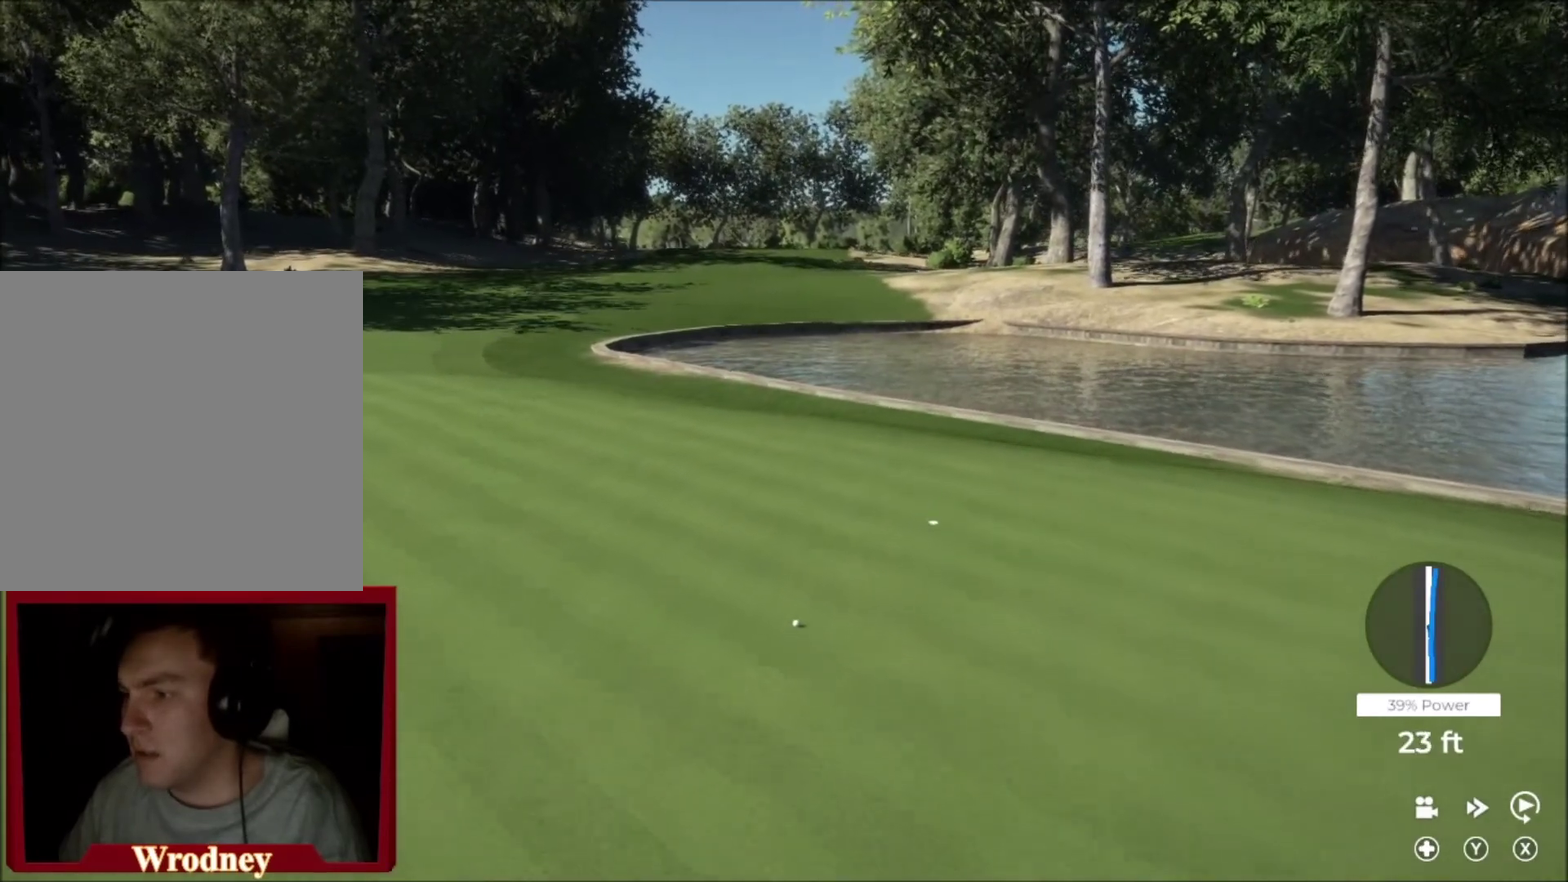
{"buttons": [], "left_stick": "down-right", "right_stick": "center", "events": [[267, "left_stick", "down-right"], [367, "left_stick", "right"], [434, "left_stick", "down-right"]]}
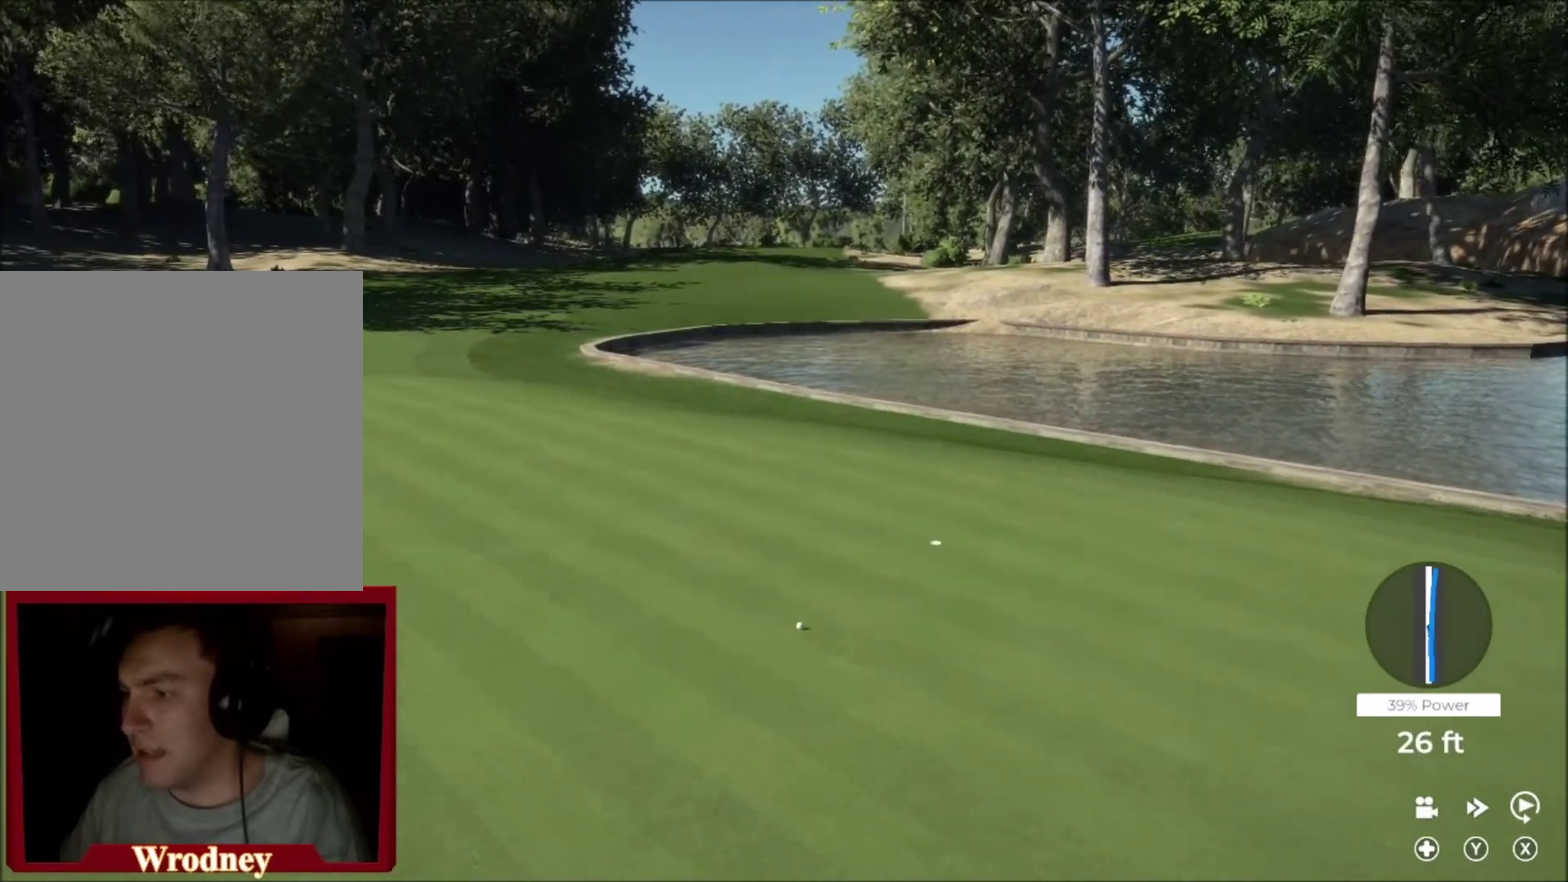
{"buttons": [], "left_stick": "down-right", "right_stick": "center", "events": []}
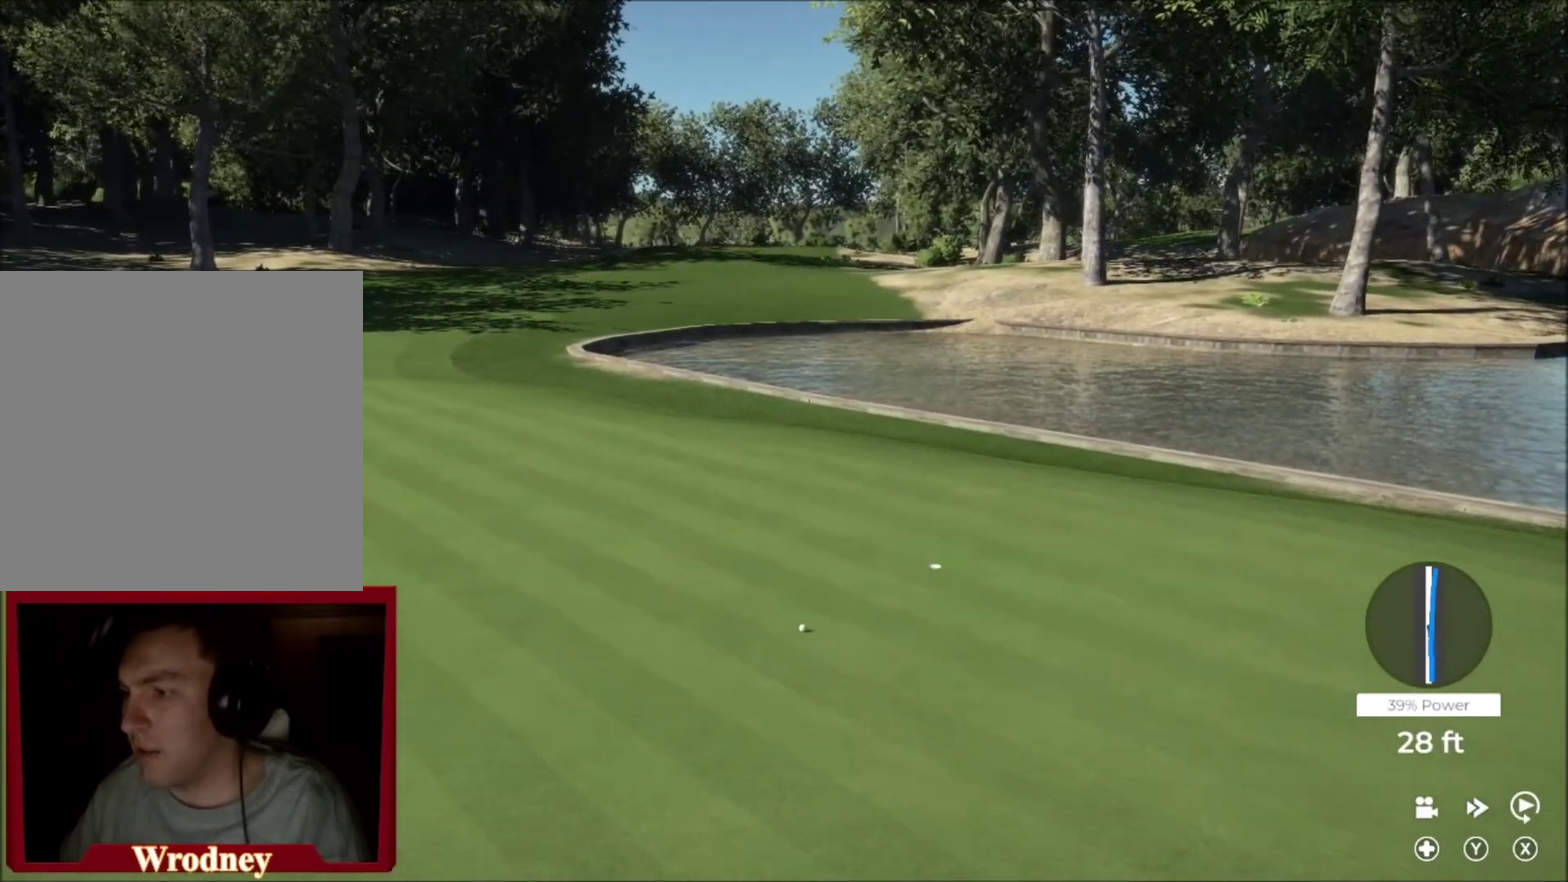
{"buttons": [], "left_stick": "down-right", "right_stick": "center", "events": [[134, "Y", "down"], [334, "Y", "up"]]}
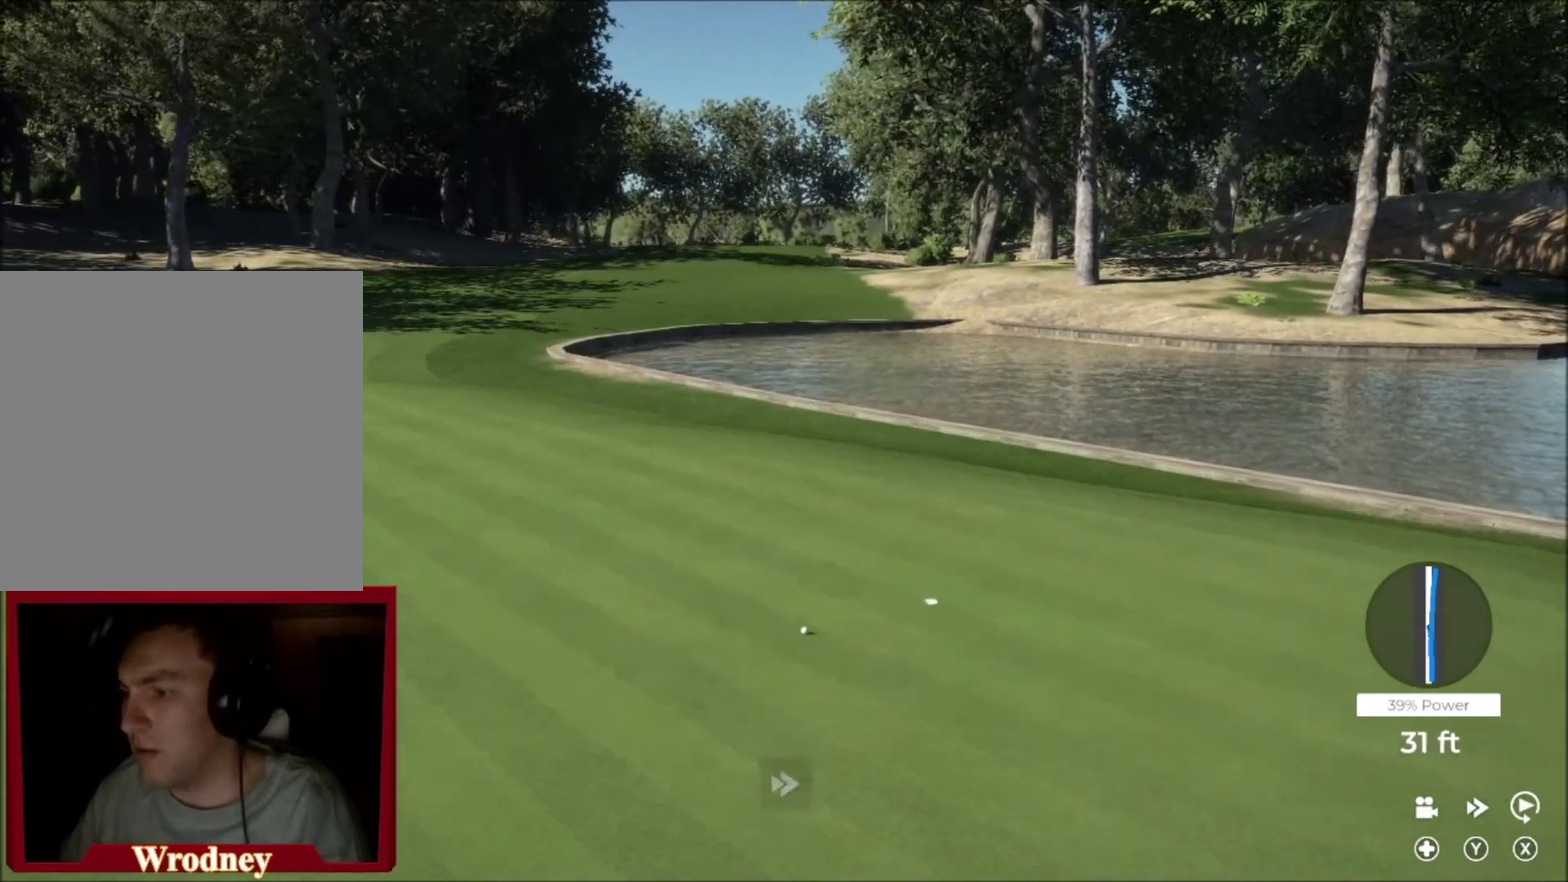
{"buttons": ["Y"], "left_stick": "down-right", "right_stick": "center", "events": [[133, "Y", "down"]]}
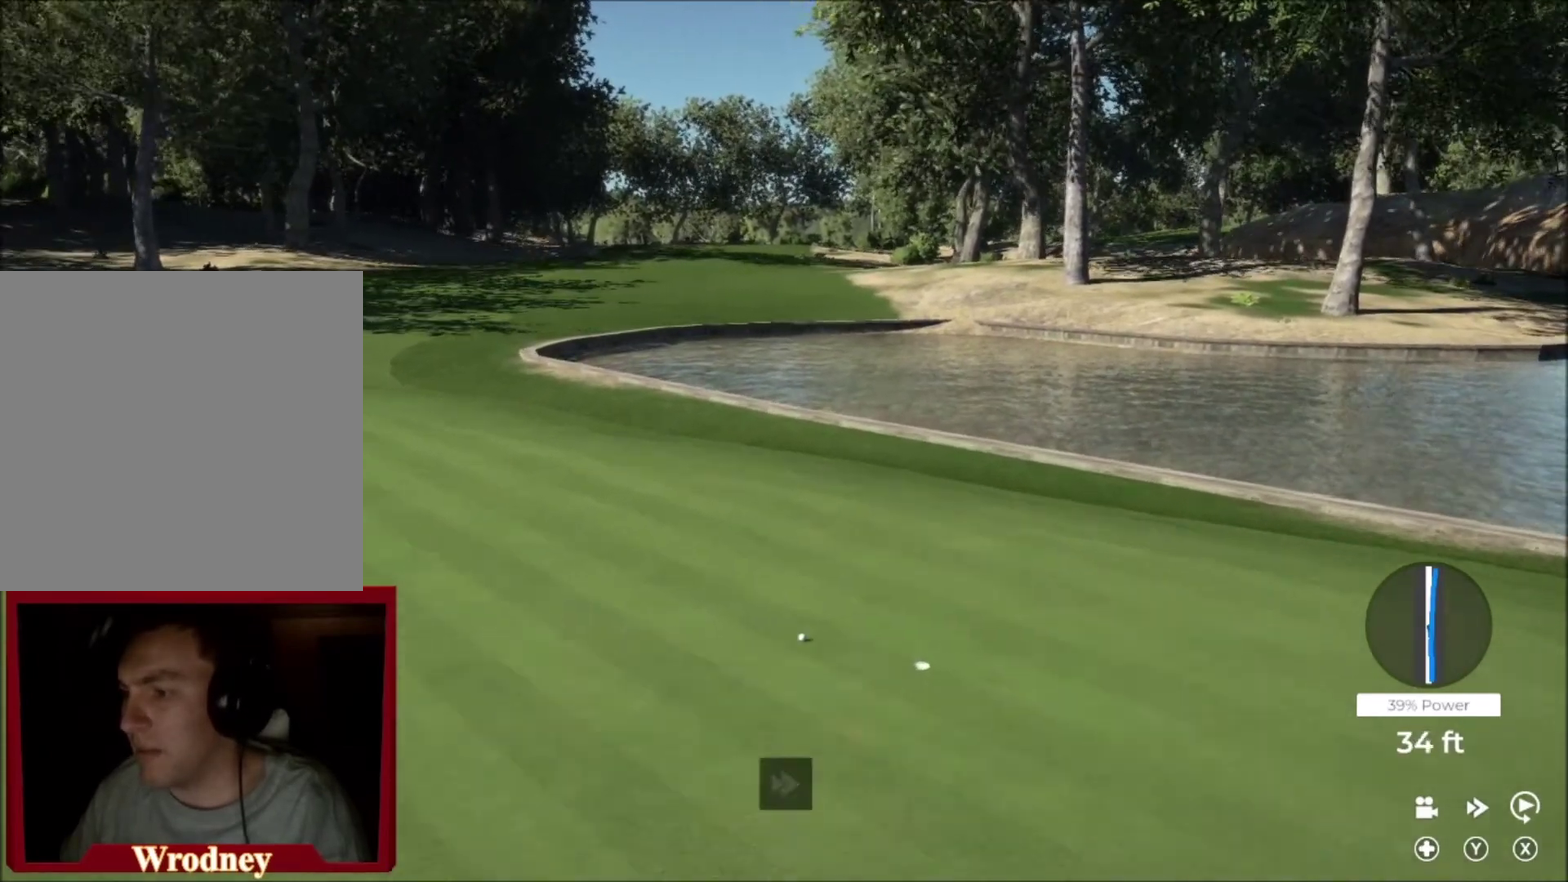
{"buttons": ["Y"], "left_stick": "center", "right_stick": "center", "events": [[100, "left_stick", "center"]]}
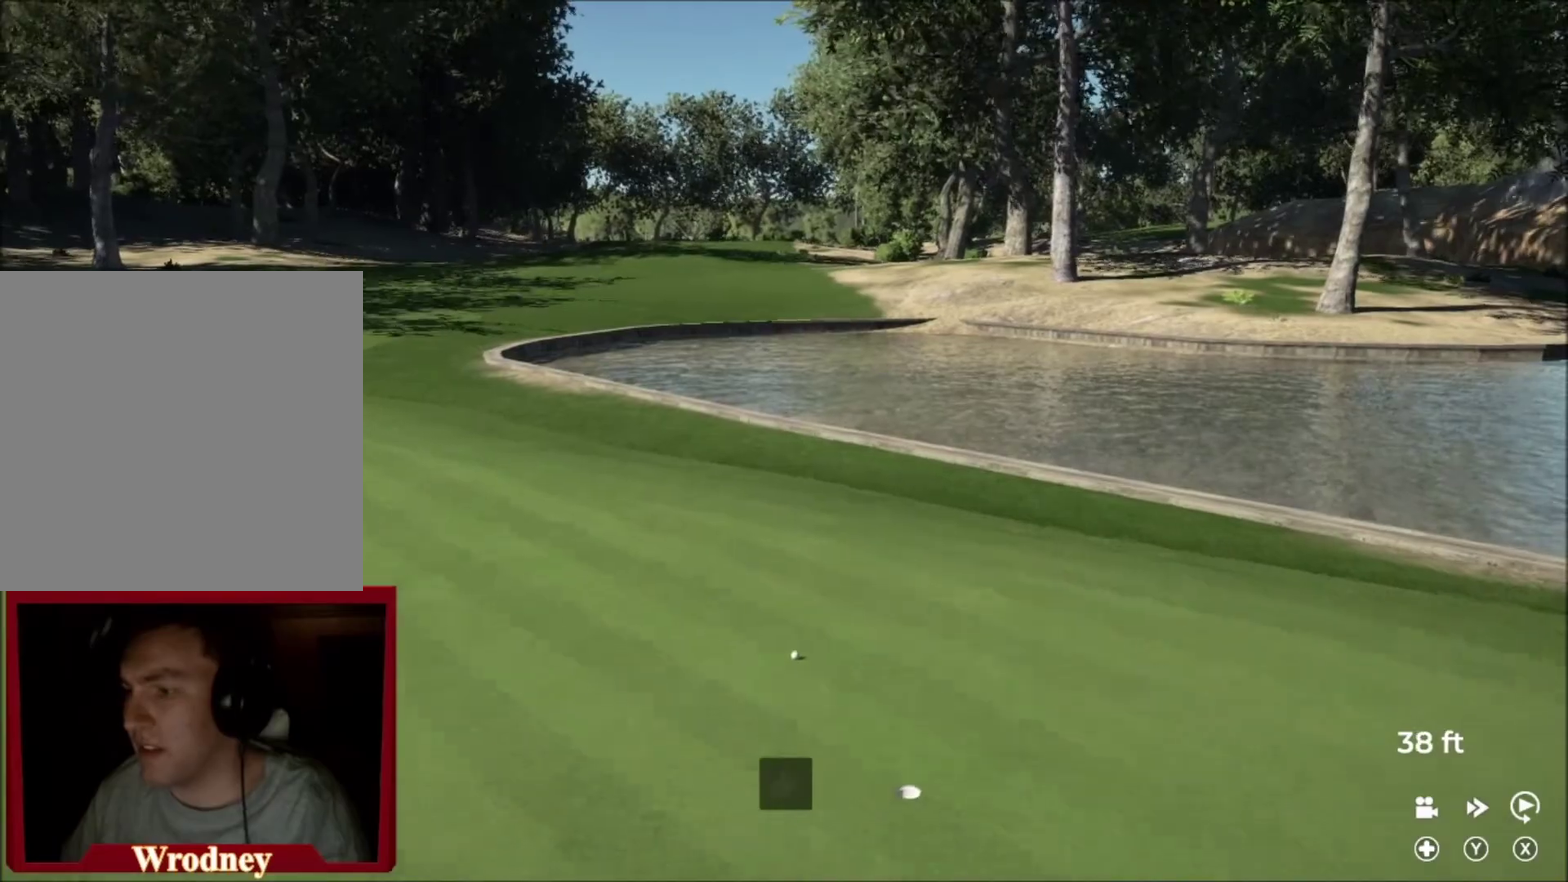
{"buttons": ["Y"], "left_stick": "center", "right_stick": "center", "events": []}
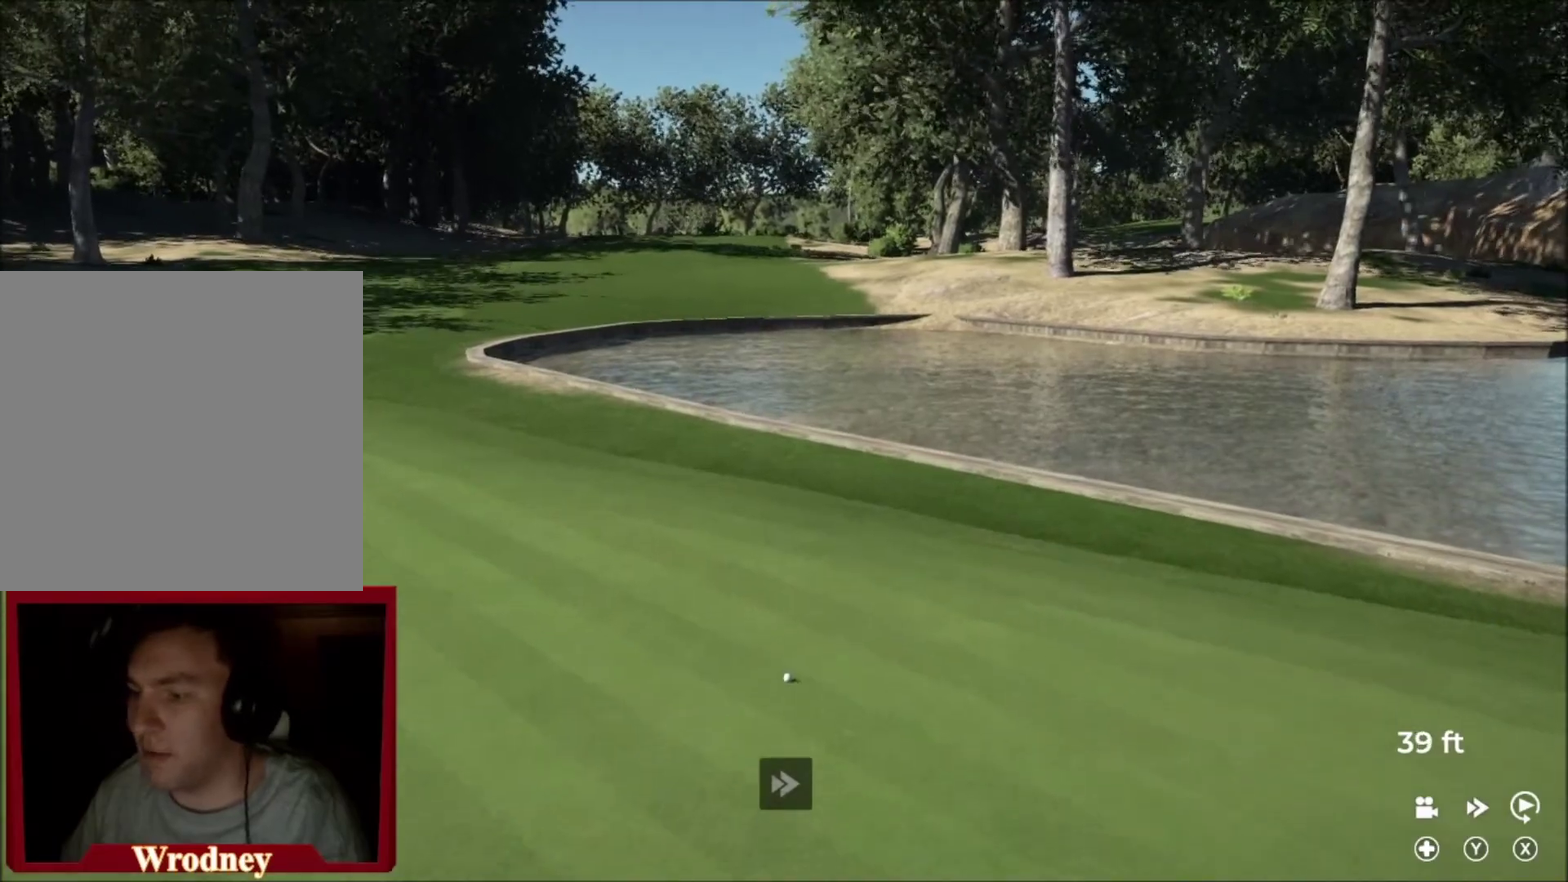
{"buttons": ["Y"], "left_stick": "center", "right_stick": "center", "events": []}
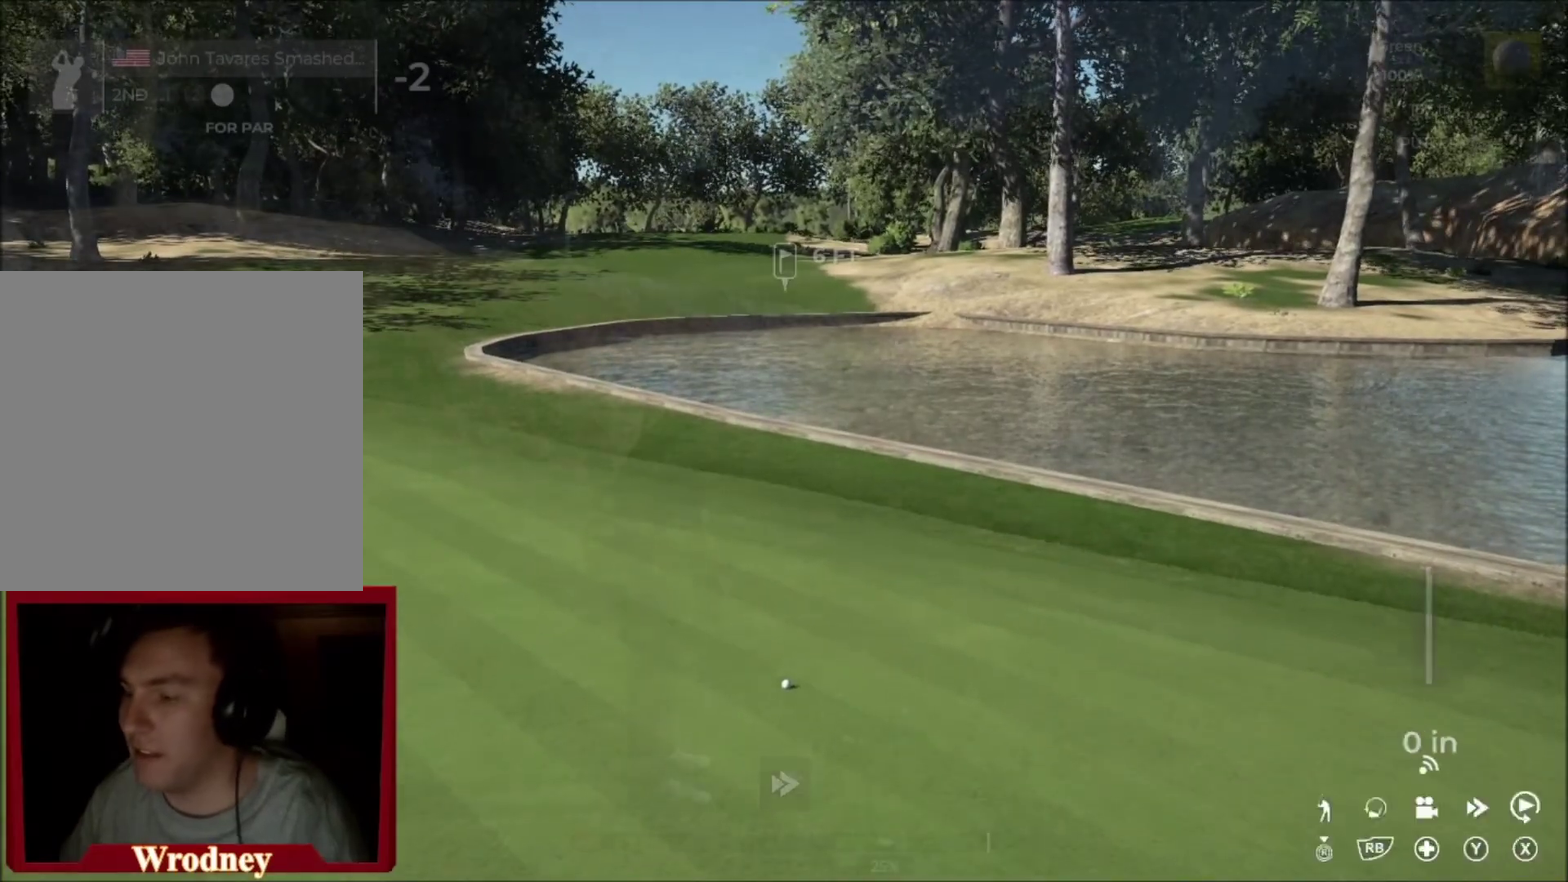
{"buttons": [], "left_stick": "center", "right_stick": "center", "events": [[233, "Y", "up"], [300, "A", "down"], [367, "A", "up"]]}